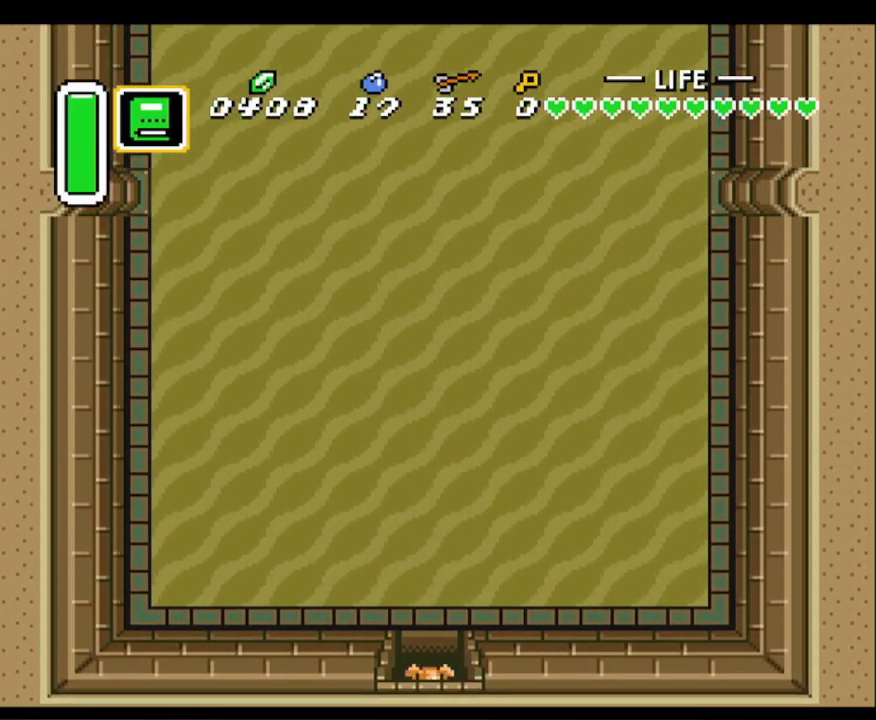
Gameplay with a controller (Nintendo layout); each line is a JSON object with the inputs held at the frame after it. "events" lists button and stick changes between this image and that frame as [ms after this image, input, new state], when the widget could be followed in between. Not read: L3 R3.
{"buttons": ["A"], "events": [[367, "A", "down"], [467, "DPAD_UP", "up"]]}
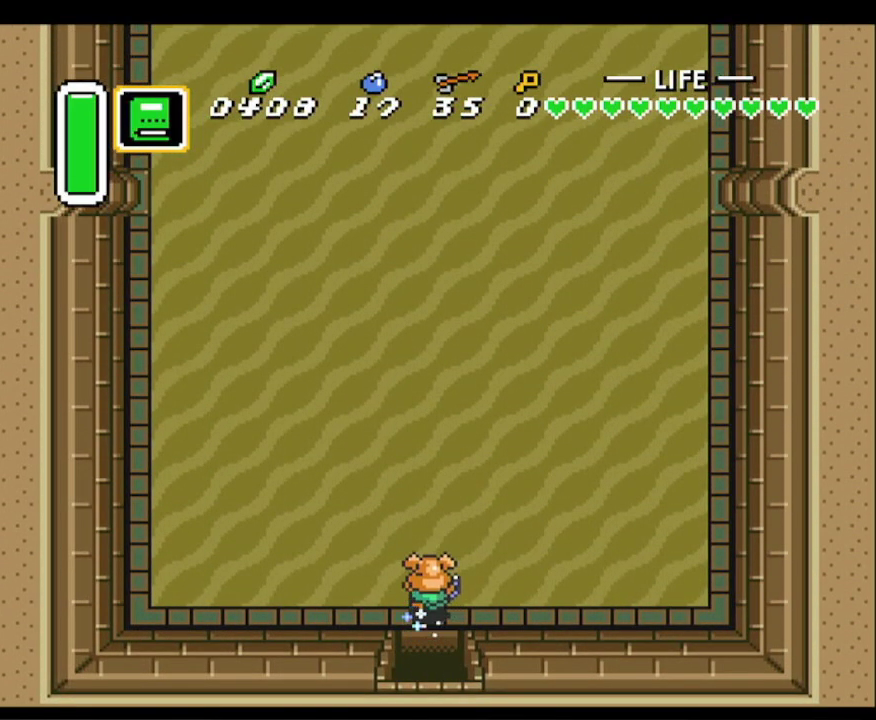
{"buttons": ["A"], "events": []}
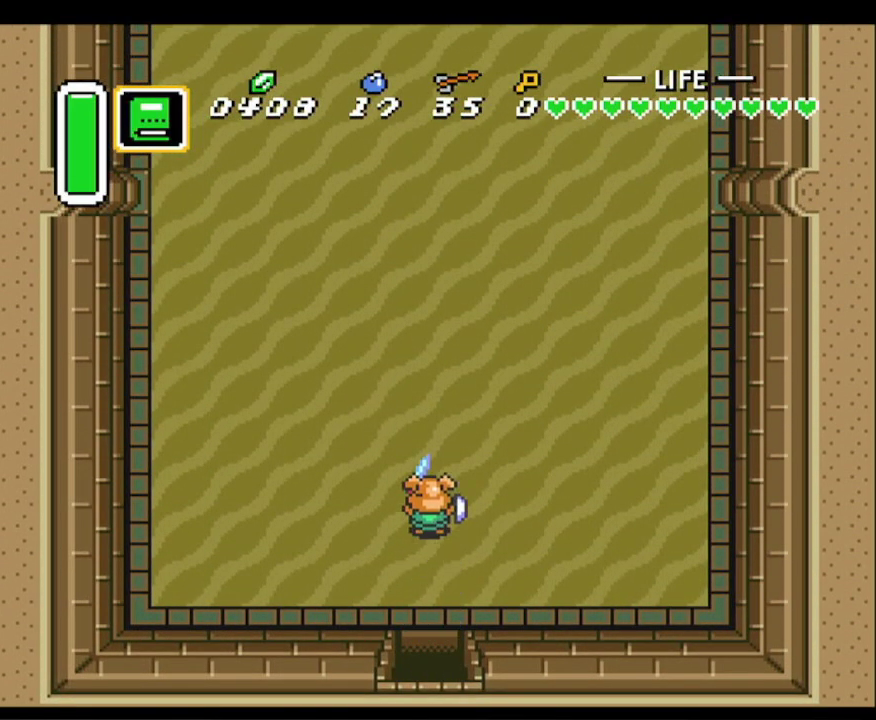
{"buttons": ["A"], "events": []}
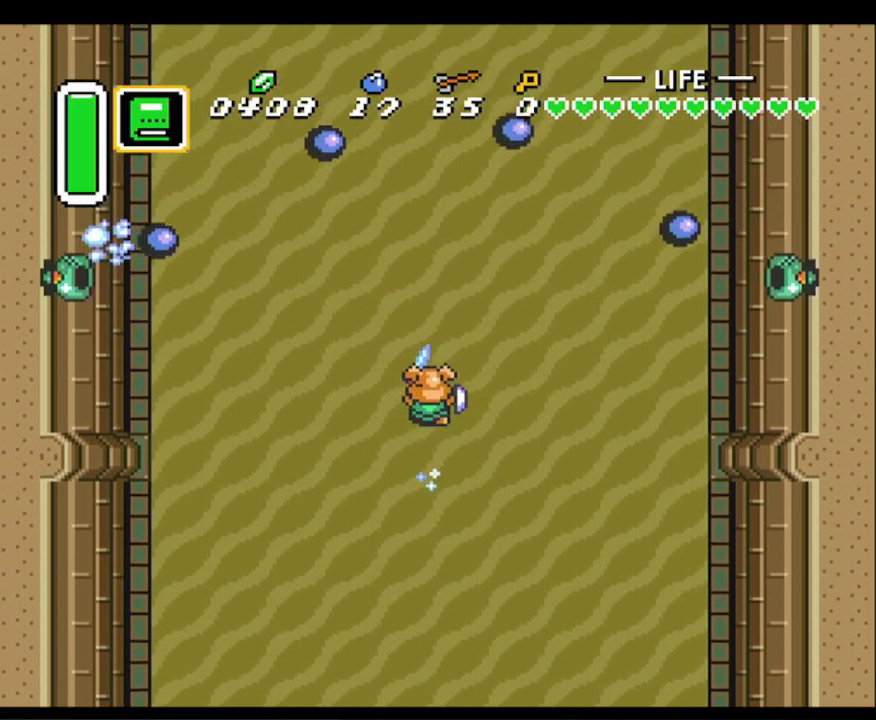
{"buttons": ["DPAD_UP"], "events": [[283, "DPAD_DOWN", "down"], [333, "A", "up"], [367, "DPAD_DOWN", "up"], [367, "DPAD_LEFT", "down"], [383, "DPAD_LEFT", "up"], [383, "DPAD_UP", "down"]]}
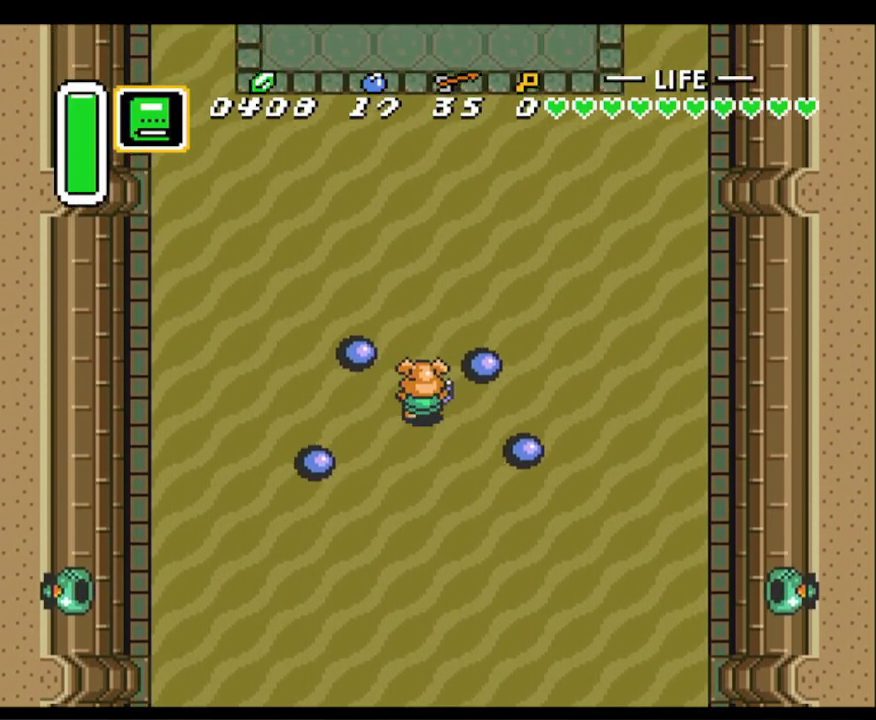
{"buttons": ["A"], "events": [[333, "A", "down"], [417, "DPAD_UP", "up"]]}
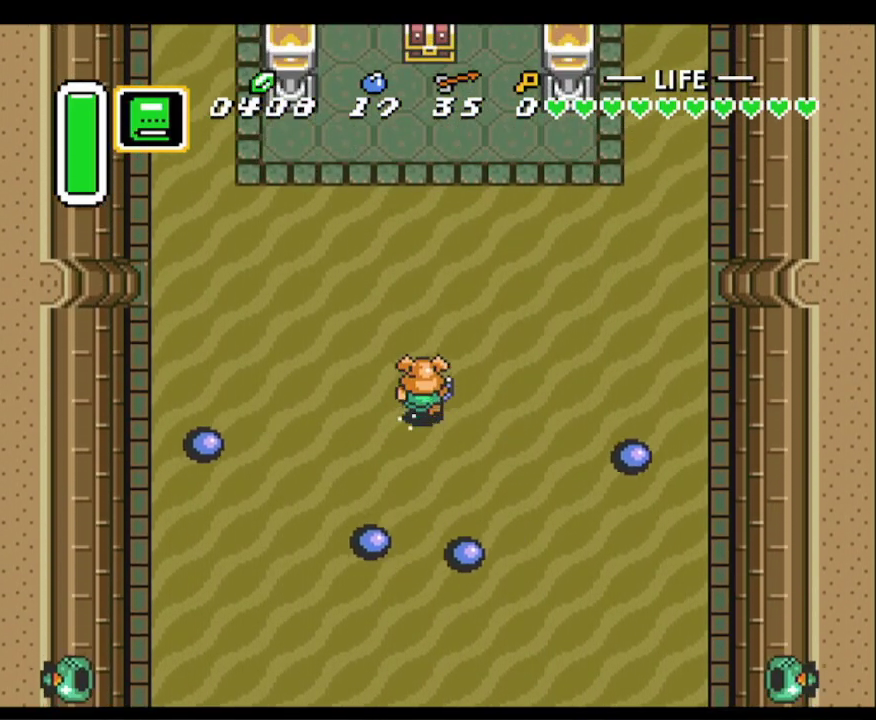
{"buttons": ["A"], "events": []}
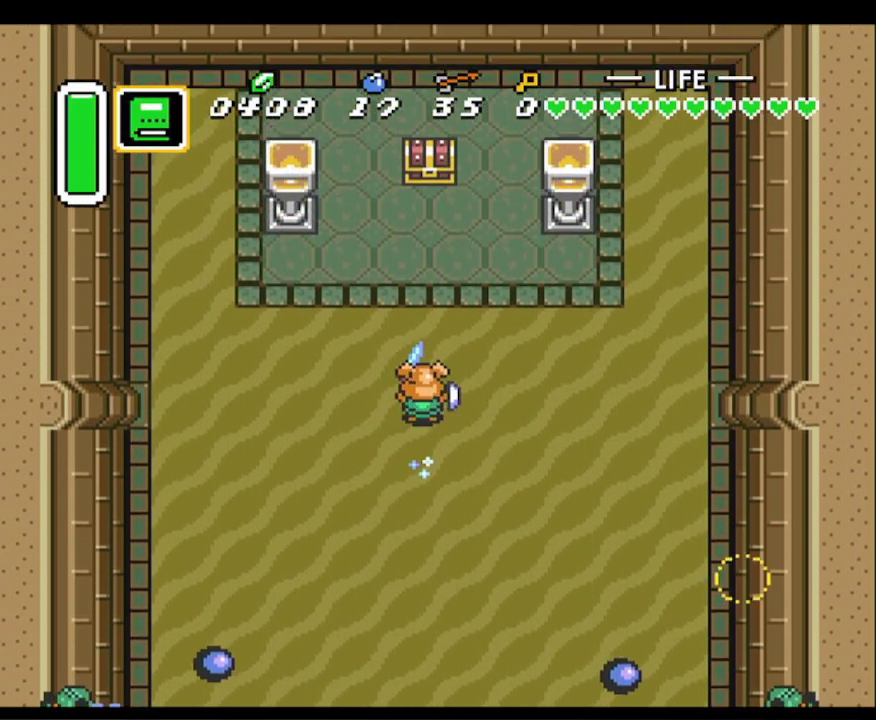
{"buttons": ["DPAD_UP", "DPAD_RIGHT"], "events": [[100, "DPAD_LEFT", "down"], [150, "A", "up"], [150, "DPAD_LEFT", "up"], [150, "DPAD_UP", "down"], [450, "DPAD_RIGHT", "down"]]}
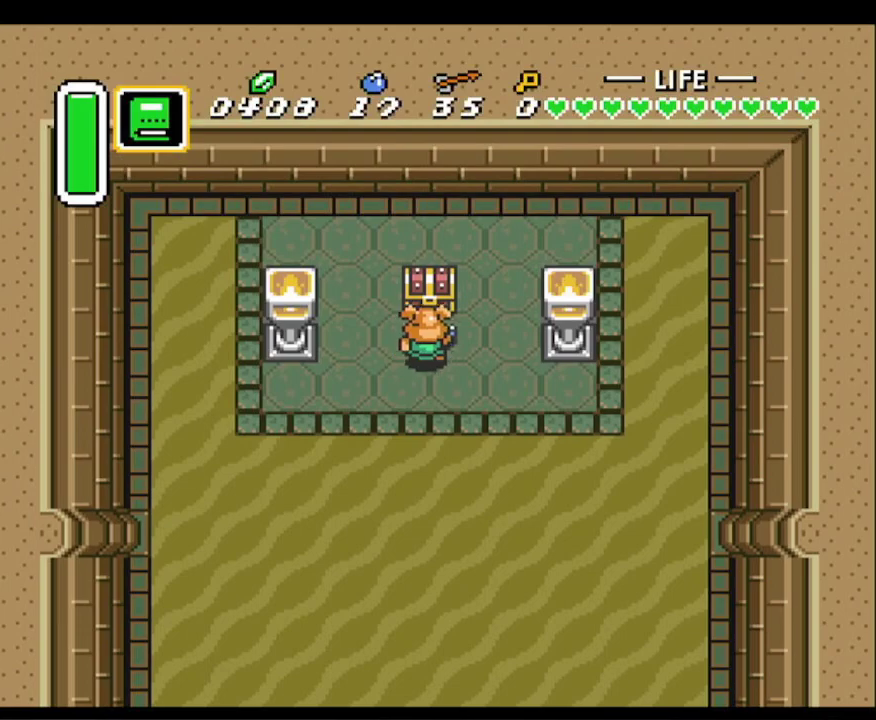
{"buttons": ["DPAD_DOWN"], "events": [[67, "DPAD_RIGHT", "up"], [83, "A", "down"], [233, "DPAD_UP", "up"], [317, "A", "up"], [383, "DPAD_DOWN", "down"]]}
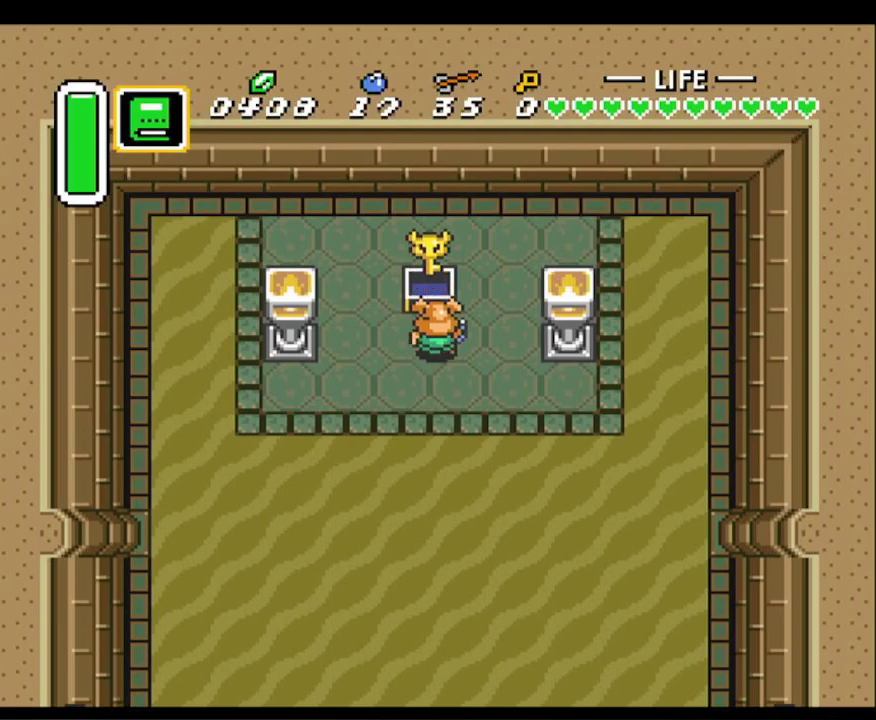
{"buttons": ["DPAD_DOWN", "DPAD_LEFT"], "events": [[417, "DPAD_LEFT", "down"]]}
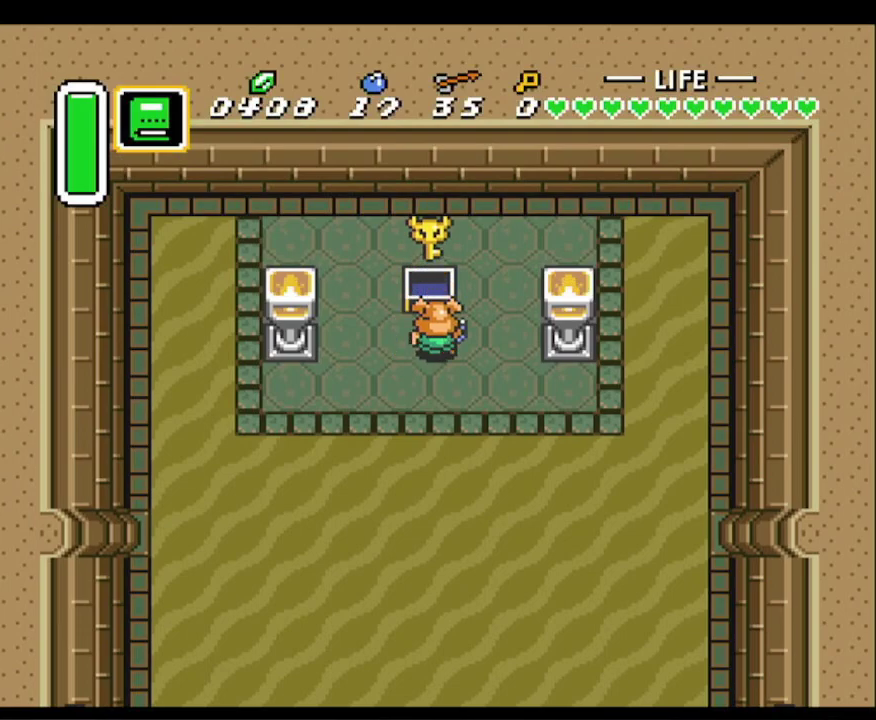
{"buttons": ["A"], "events": [[33, "DPAD_LEFT", "up"], [233, "A", "down"], [267, "DPAD_DOWN", "up"]]}
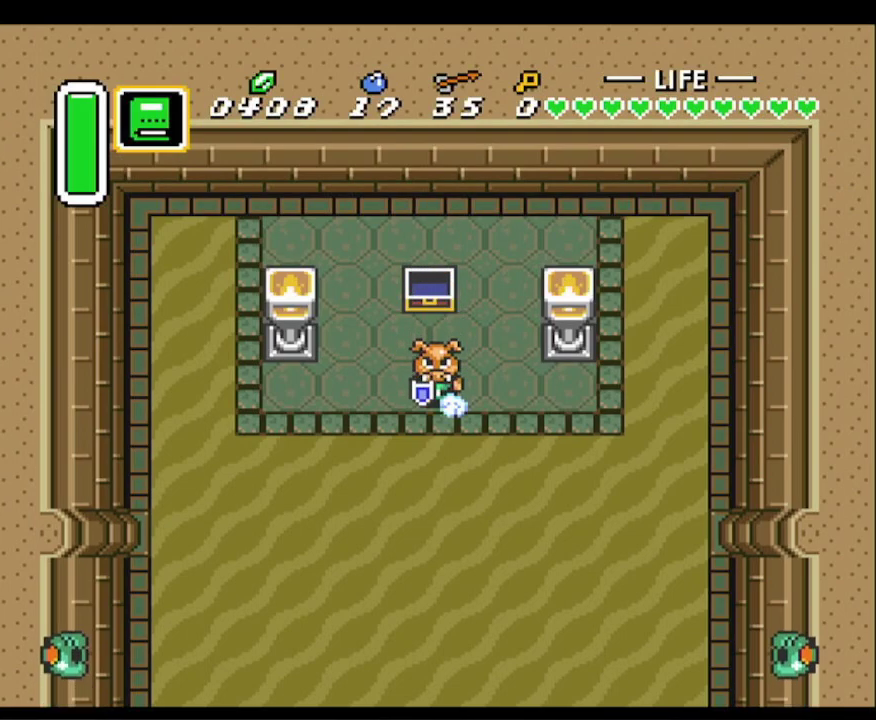
{"buttons": ["A"], "events": []}
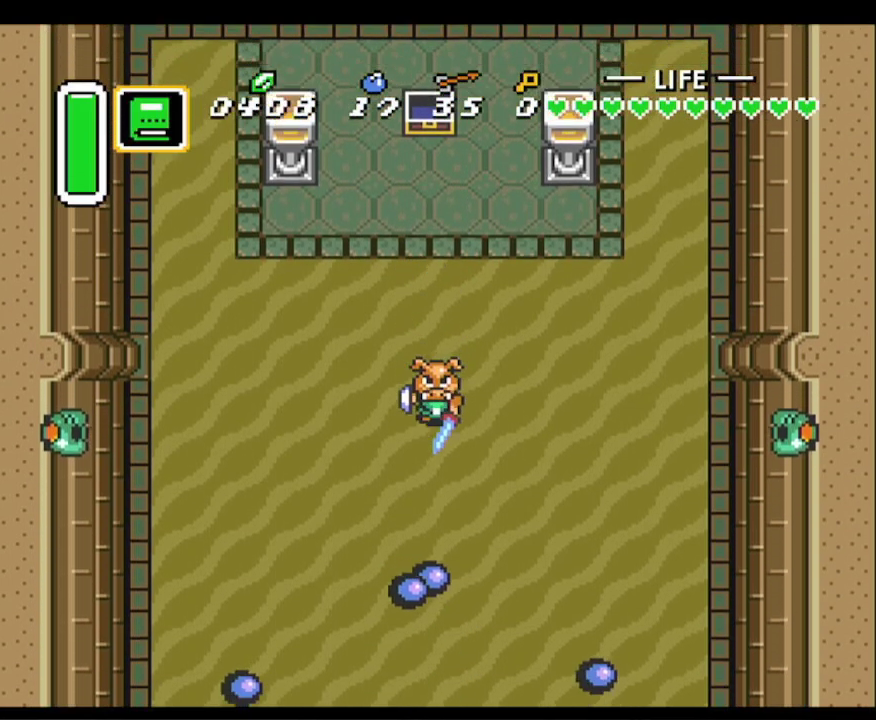
{"buttons": ["A"], "events": []}
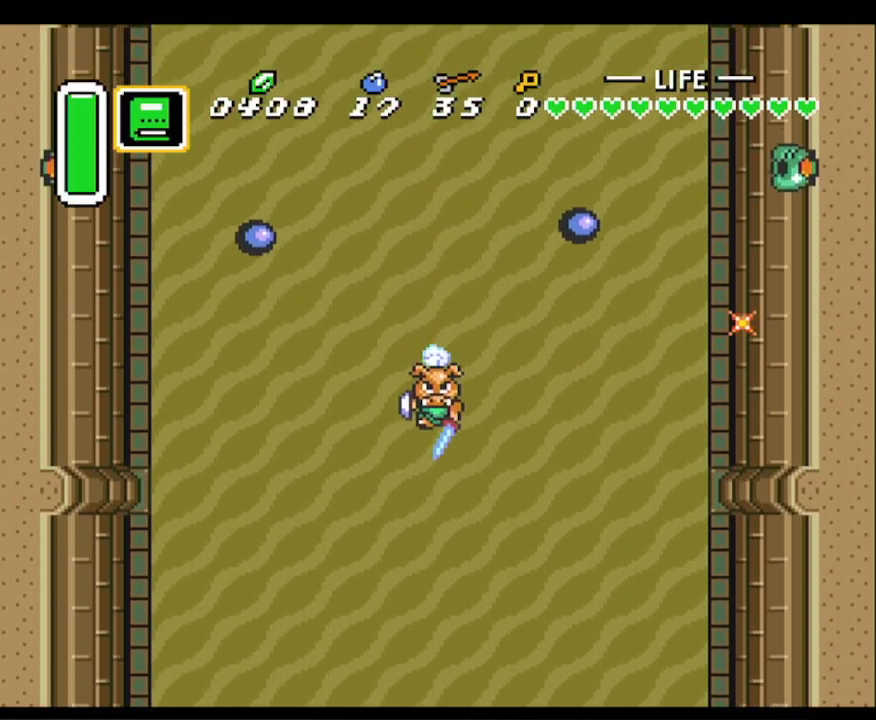
{"buttons": ["A"], "events": []}
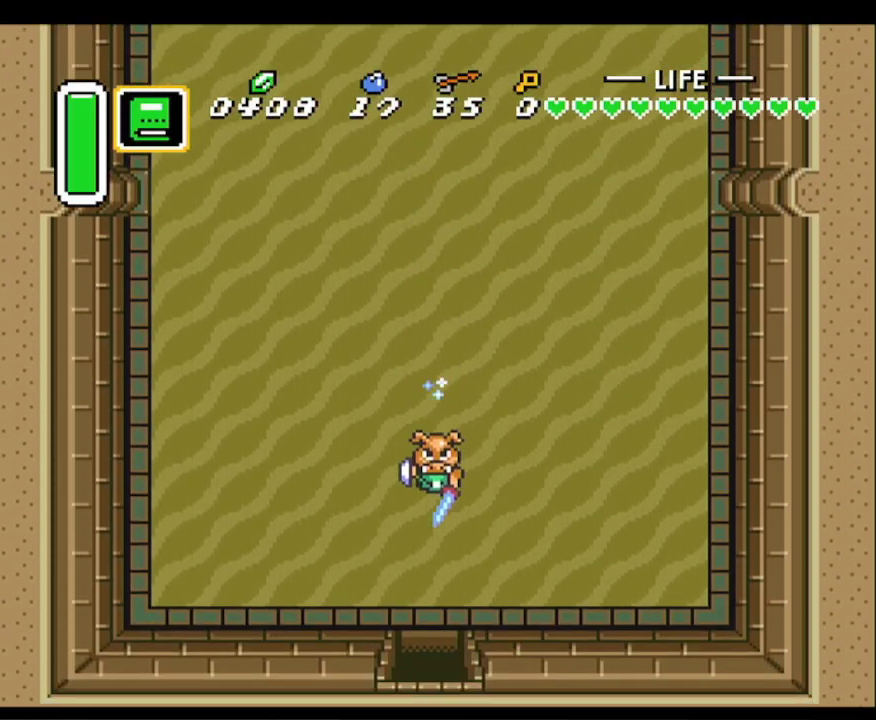
{"buttons": ["A"], "events": []}
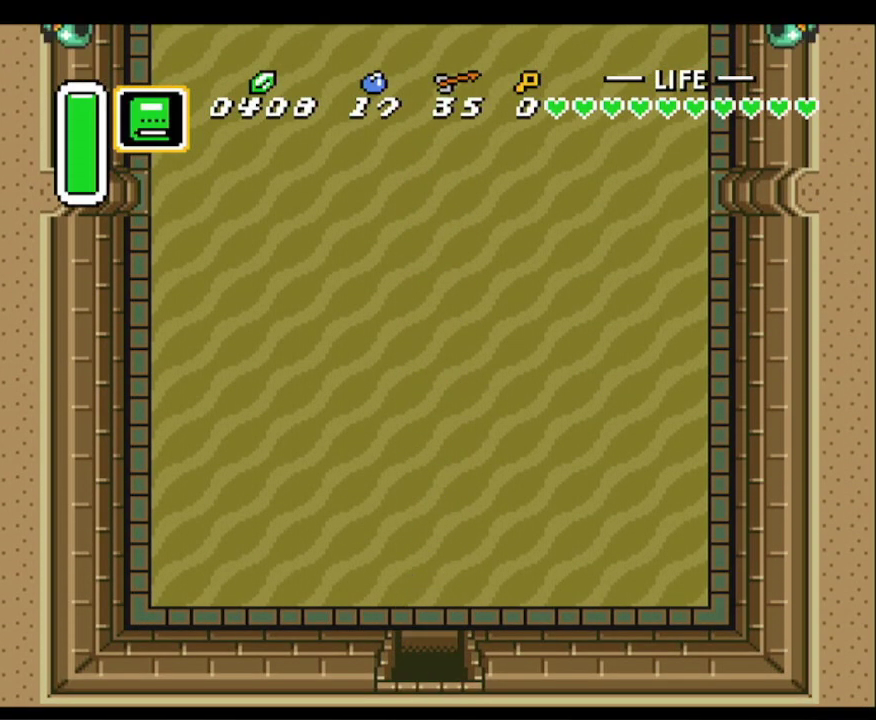
{"buttons": ["A", "DPAD_LEFT"], "events": [[433, "DPAD_LEFT", "down"]]}
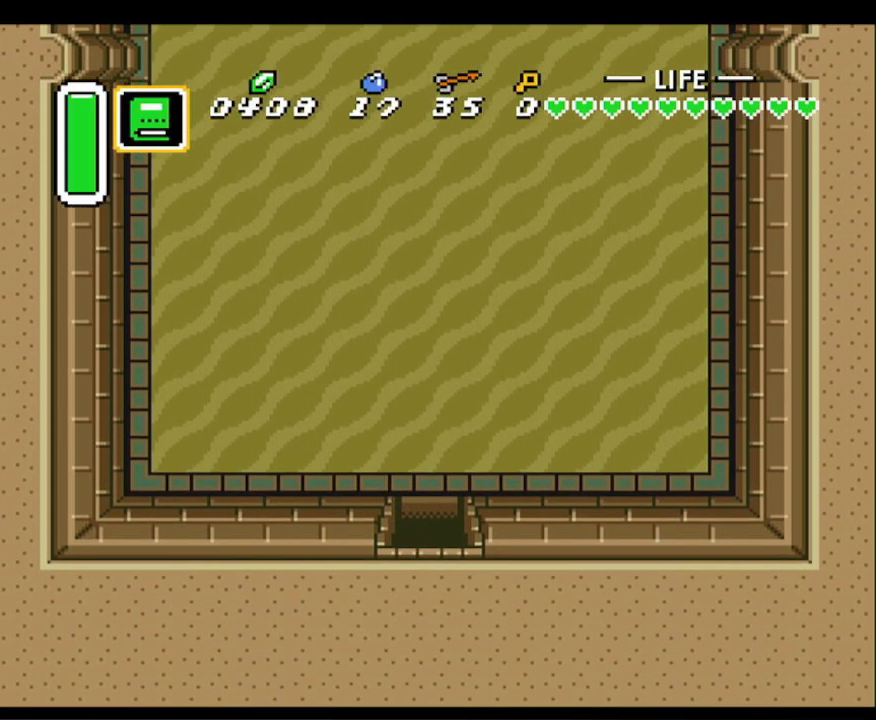
{"buttons": ["DPAD_DOWN", "DPAD_LEFT"], "events": [[17, "DPAD_DOWN", "down"], [33, "A", "up"]]}
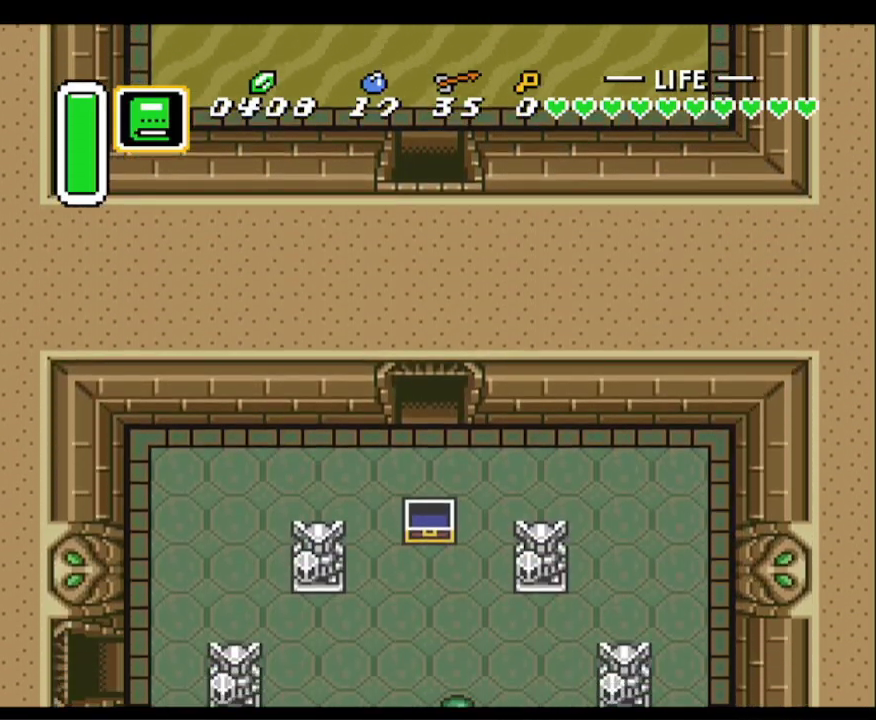
{"buttons": ["DPAD_DOWN", "DPAD_LEFT"], "events": []}
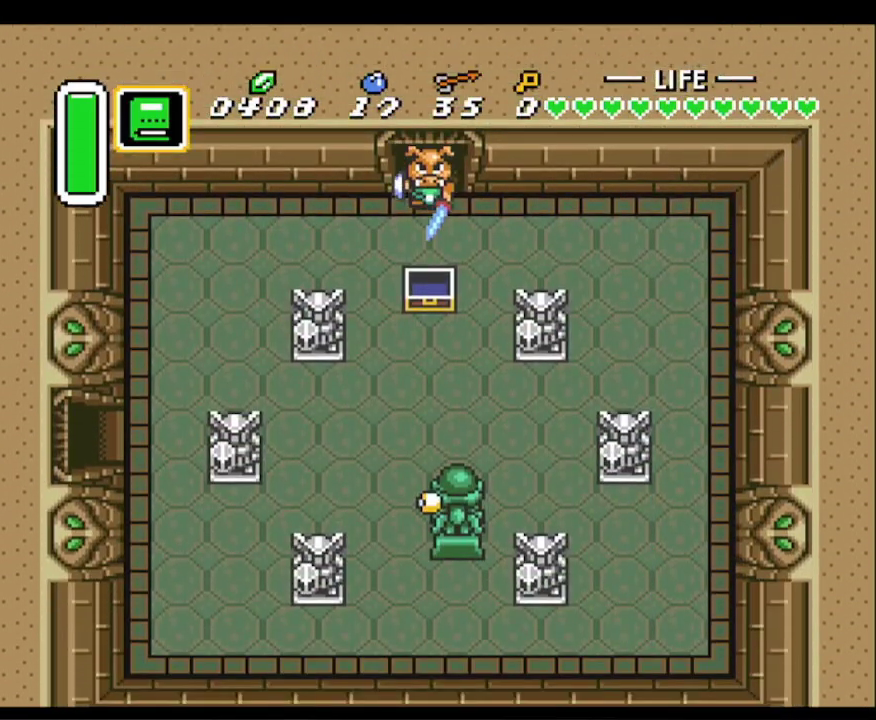
{"buttons": ["DPAD_LEFT"], "events": [[317, "DPAD_DOWN", "up"]]}
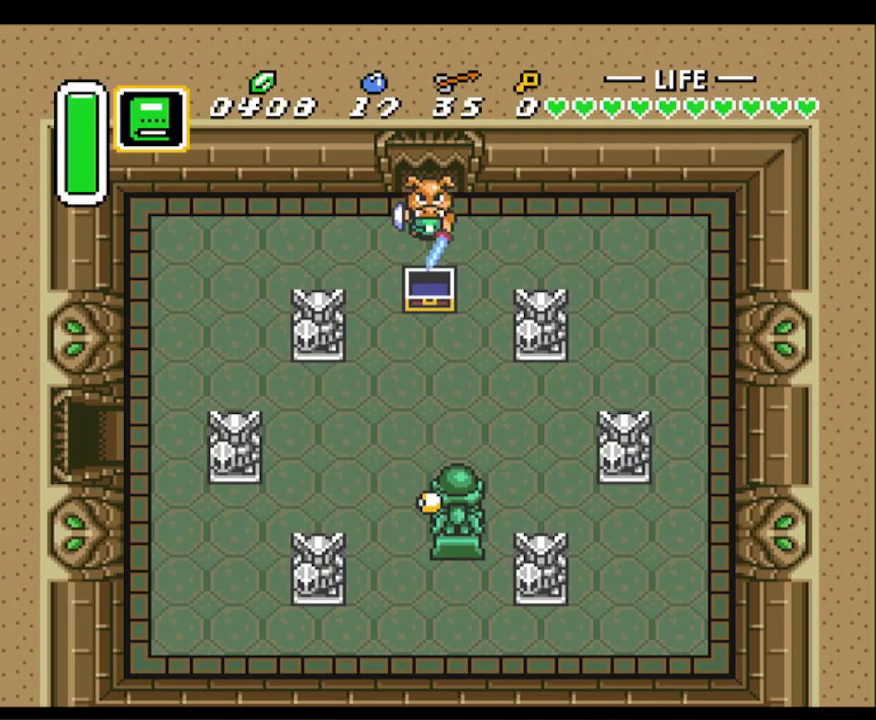
{"buttons": ["DPAD_DOWN", "DPAD_LEFT"], "events": [[133, "DPAD_DOWN", "down"]]}
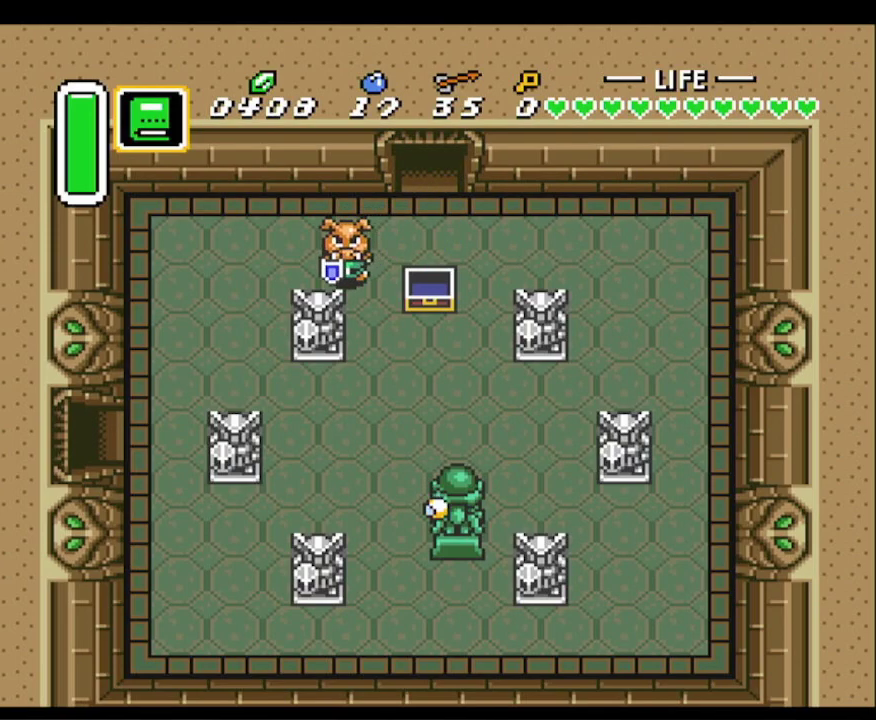
{"buttons": ["DPAD_DOWN", "DPAD_LEFT"], "events": []}
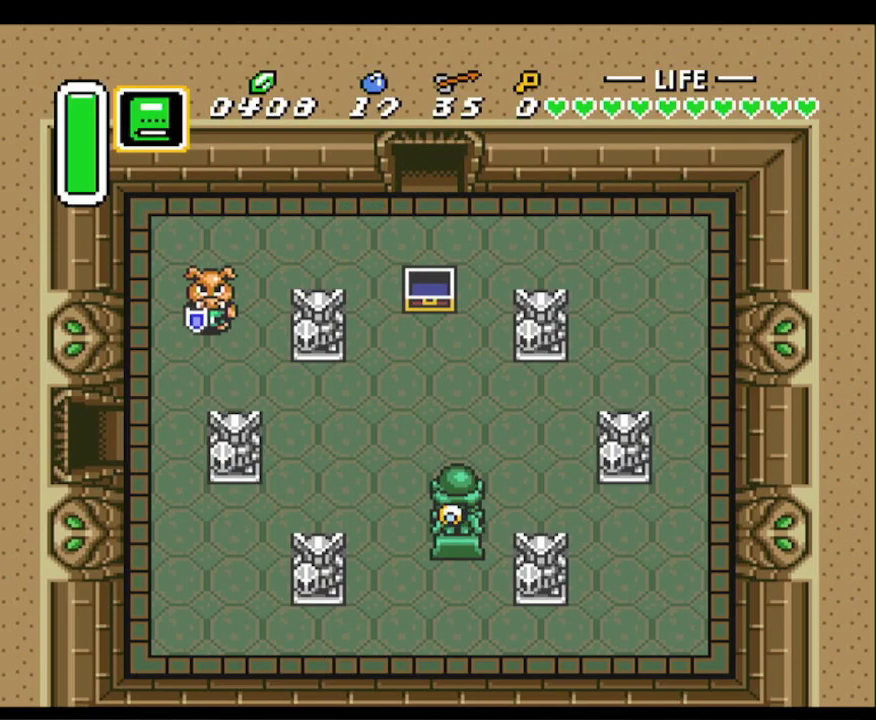
{"buttons": ["DPAD_DOWN", "DPAD_LEFT"], "events": []}
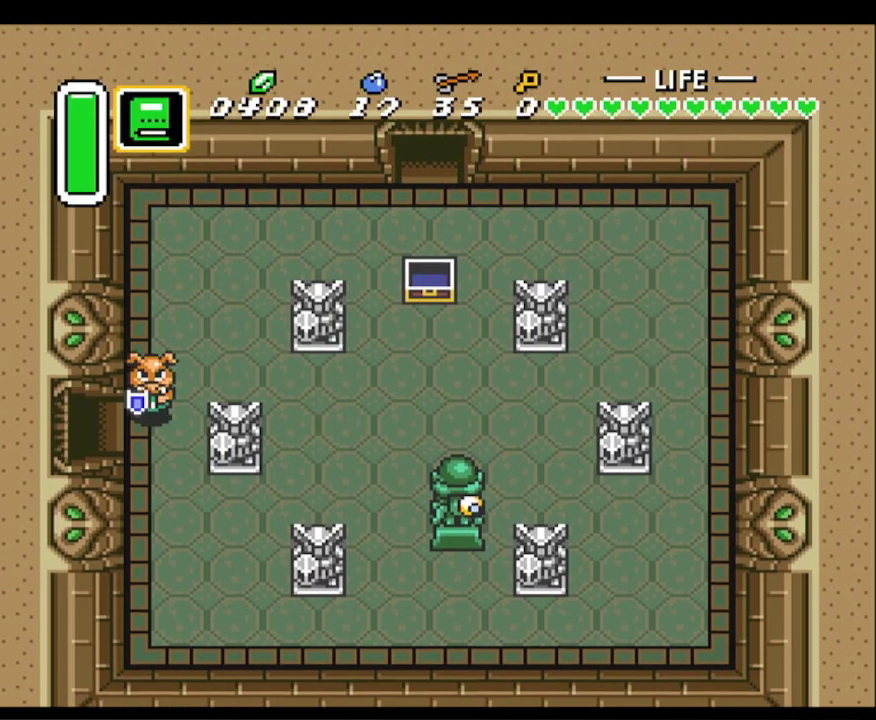
{"buttons": ["DPAD_LEFT"], "events": [[83, "DPAD_DOWN", "up"]]}
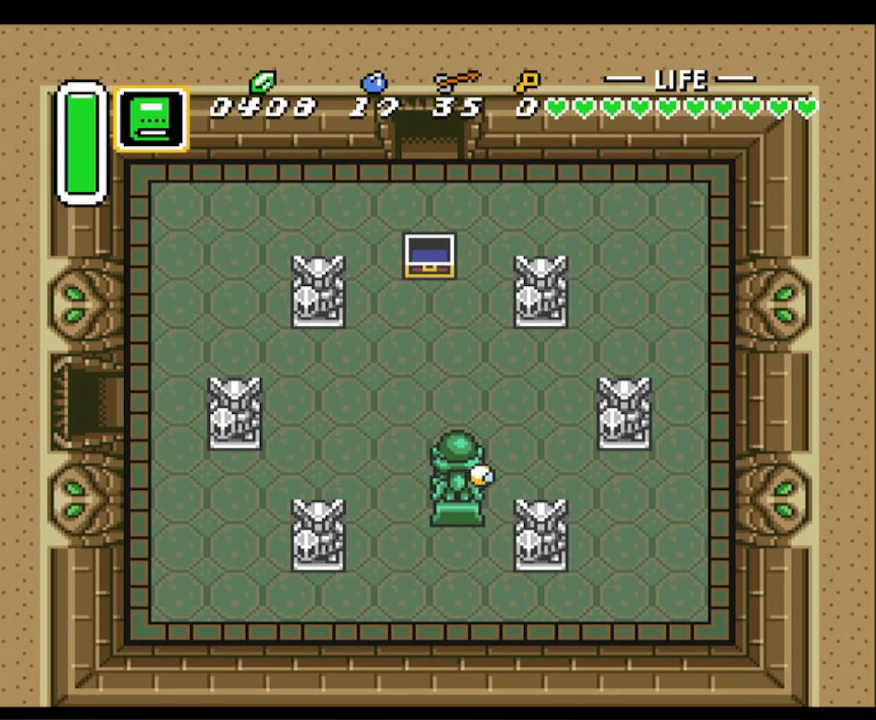
{"buttons": ["DPAD_LEFT"], "events": []}
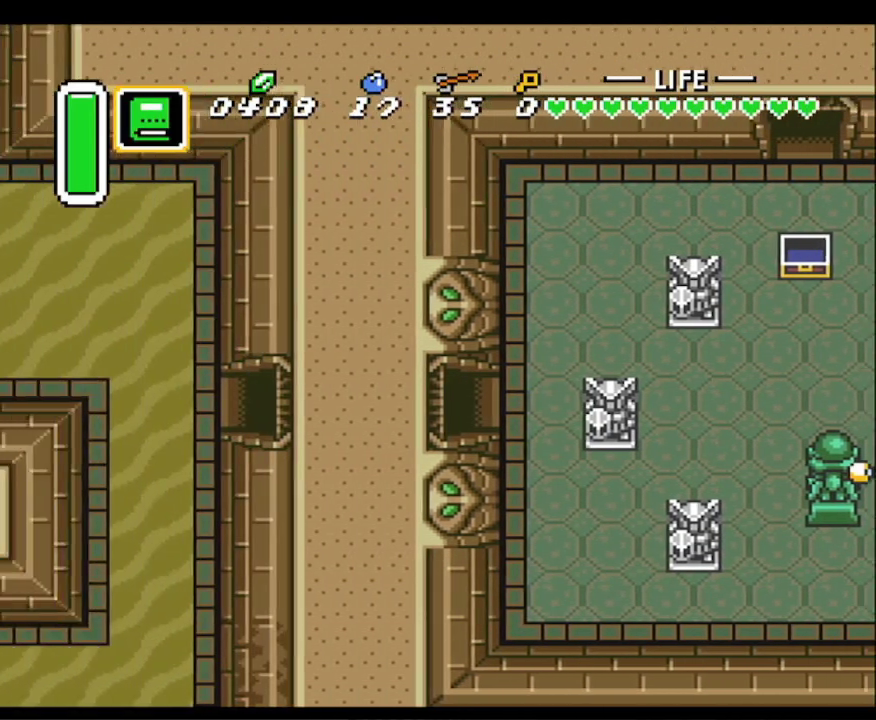
{"buttons": ["DPAD_LEFT"], "events": []}
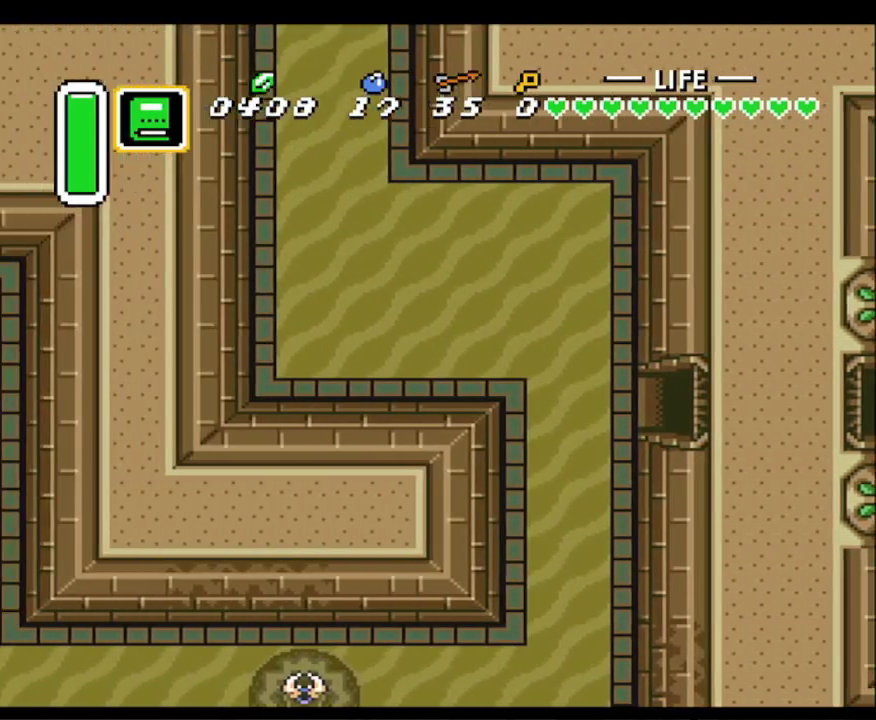
{"buttons": ["DPAD_LEFT"], "events": []}
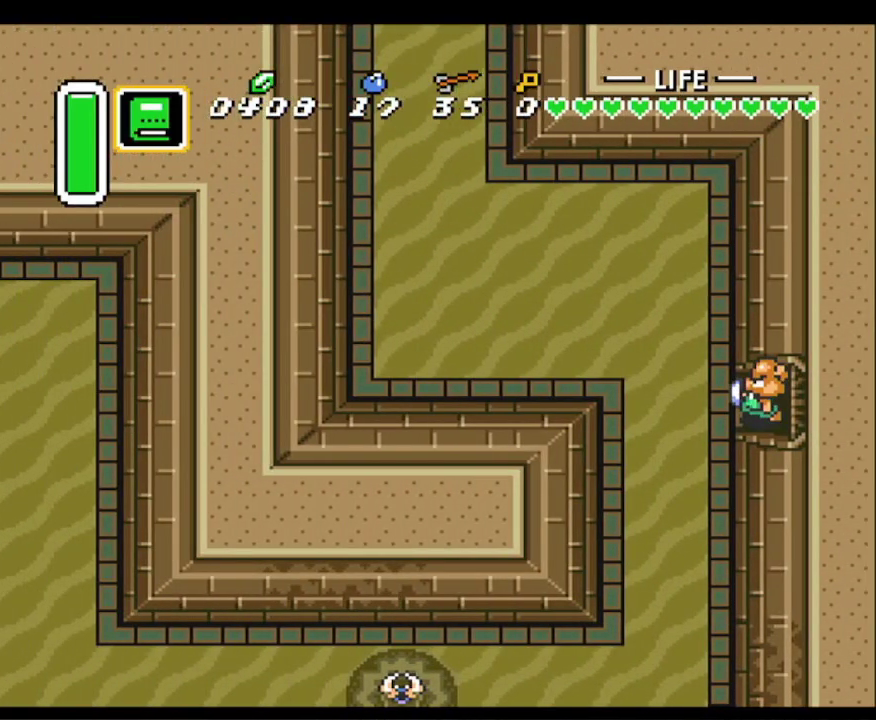
{"buttons": ["DPAD_UP", "DPAD_LEFT"], "events": [[167, "DPAD_UP", "down"]]}
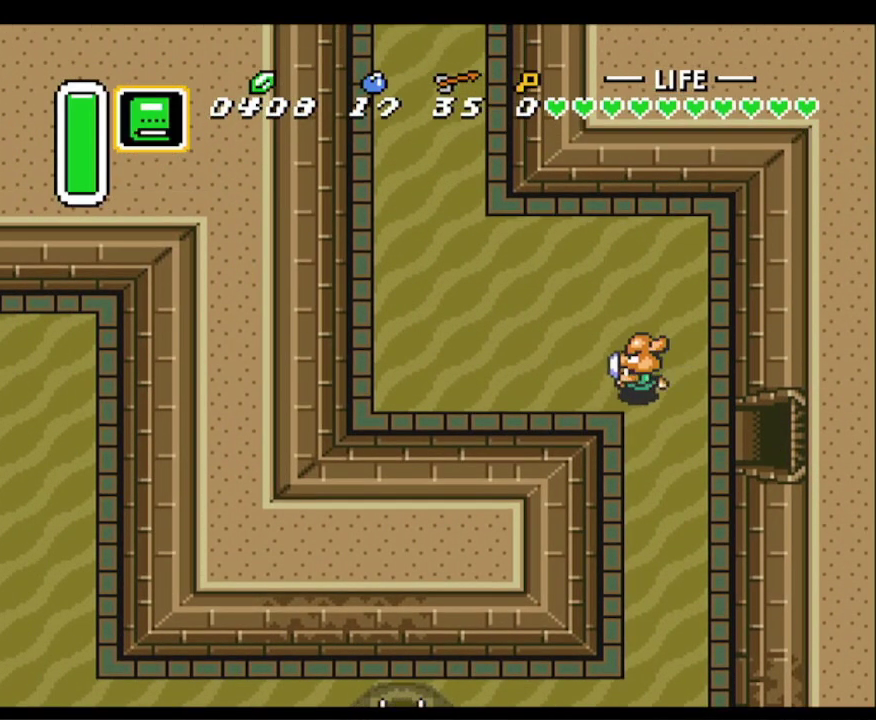
{"buttons": ["DPAD_LEFT"], "events": [[83, "DPAD_UP", "up"]]}
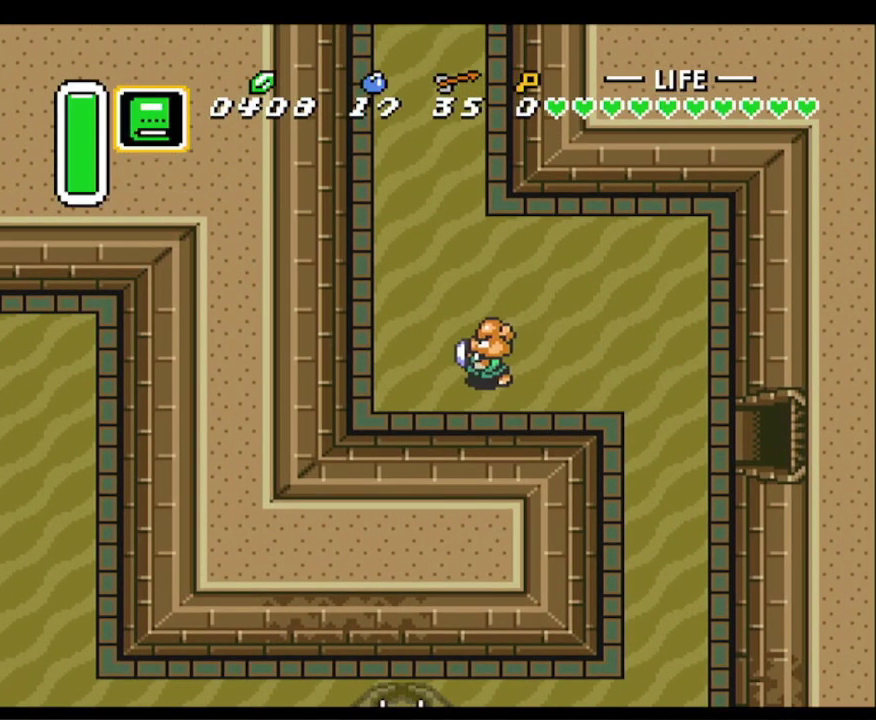
{"buttons": ["A", "DPAD_UP"], "events": [[333, "DPAD_UP", "down"], [383, "DPAD_LEFT", "up"], [417, "A", "down"]]}
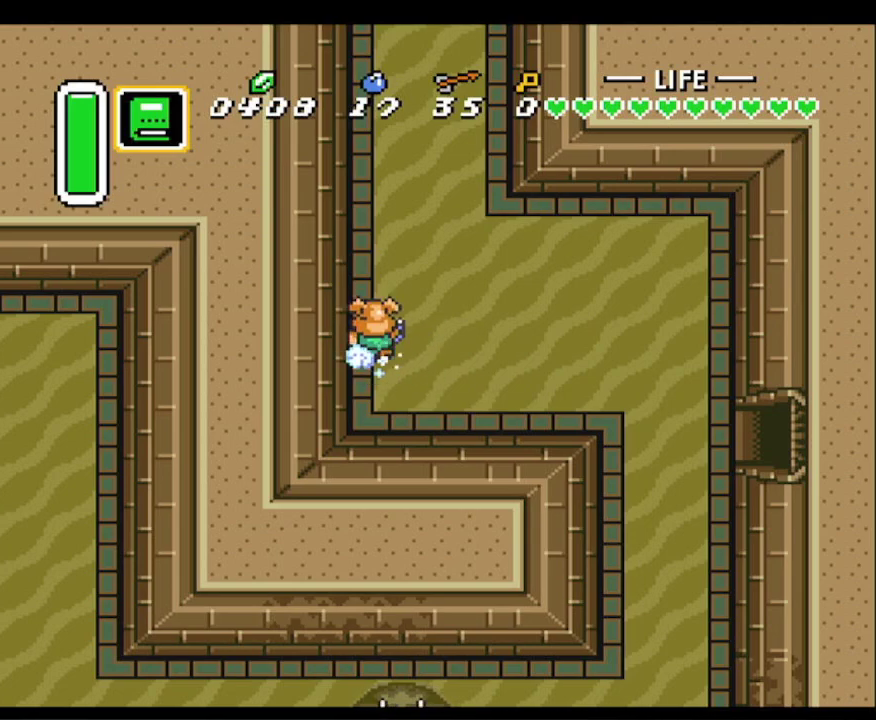
{"buttons": ["A"], "events": [[67, "DPAD_UP", "up"]]}
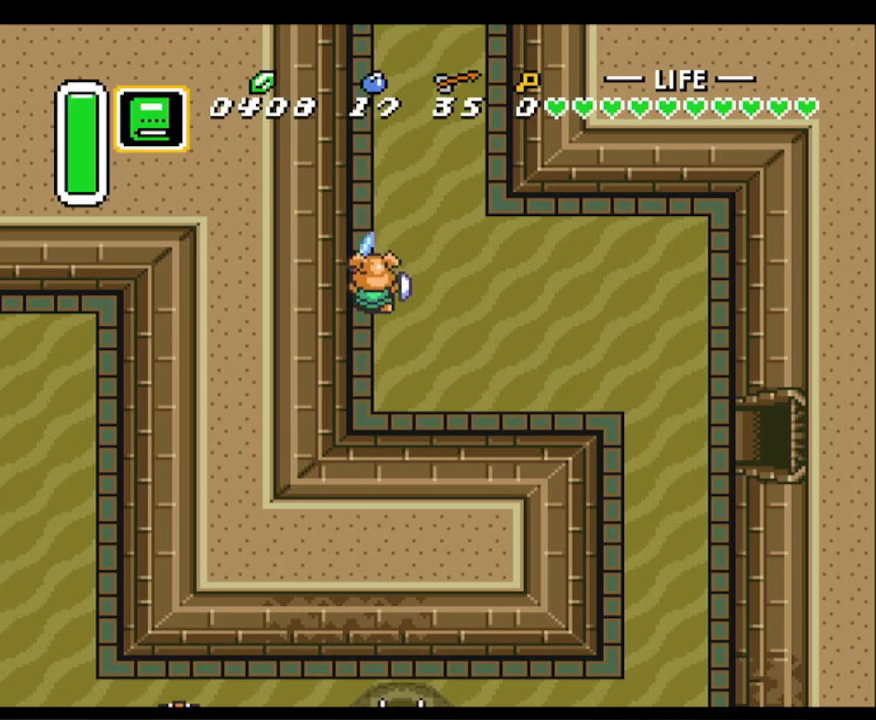
{"buttons": ["A"], "events": []}